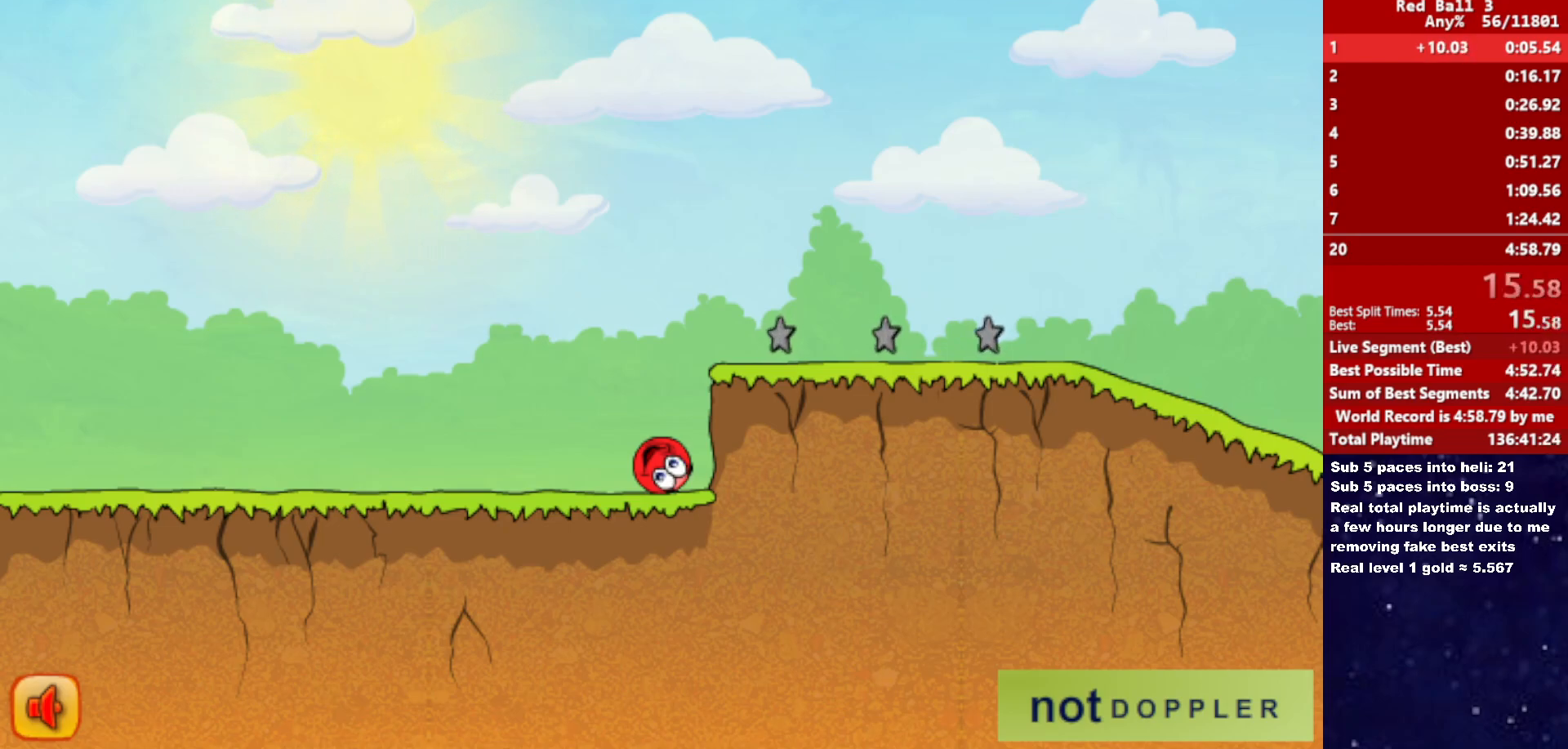
Gameplay with keyboard; each line is a JSON object with the keys held at the frame after it. "events" lists presses ("down") and releases ("up") of "down", "left", "p", "r", "right" and "up" between this image and that frame as [ms after this image, input, new state], when the widget could be followed in between. No other keys are recorded. Mouse input is not recorded.
{"keys": ["right"], "events": [[233, "right", "down"]]}
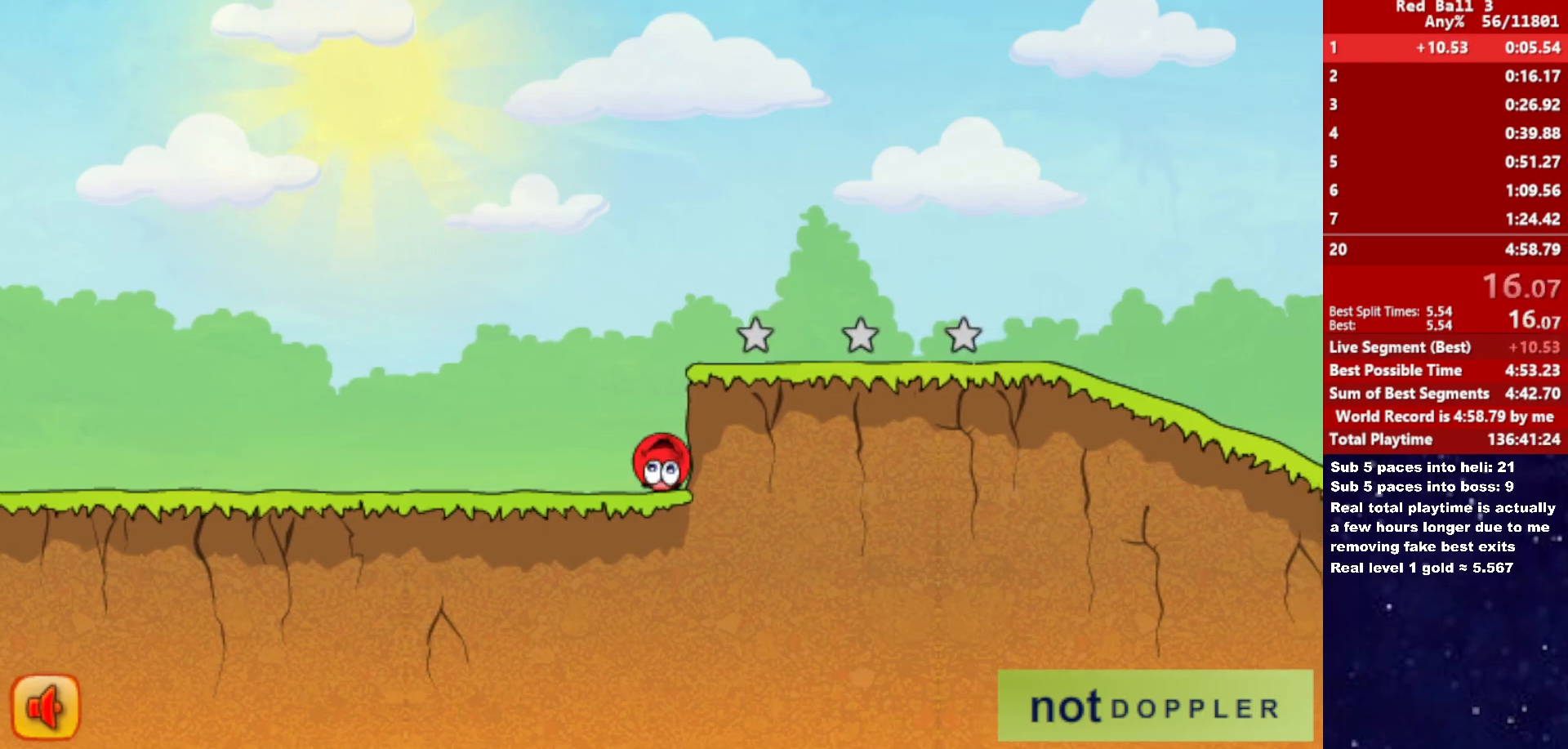
{"keys": ["right"], "events": []}
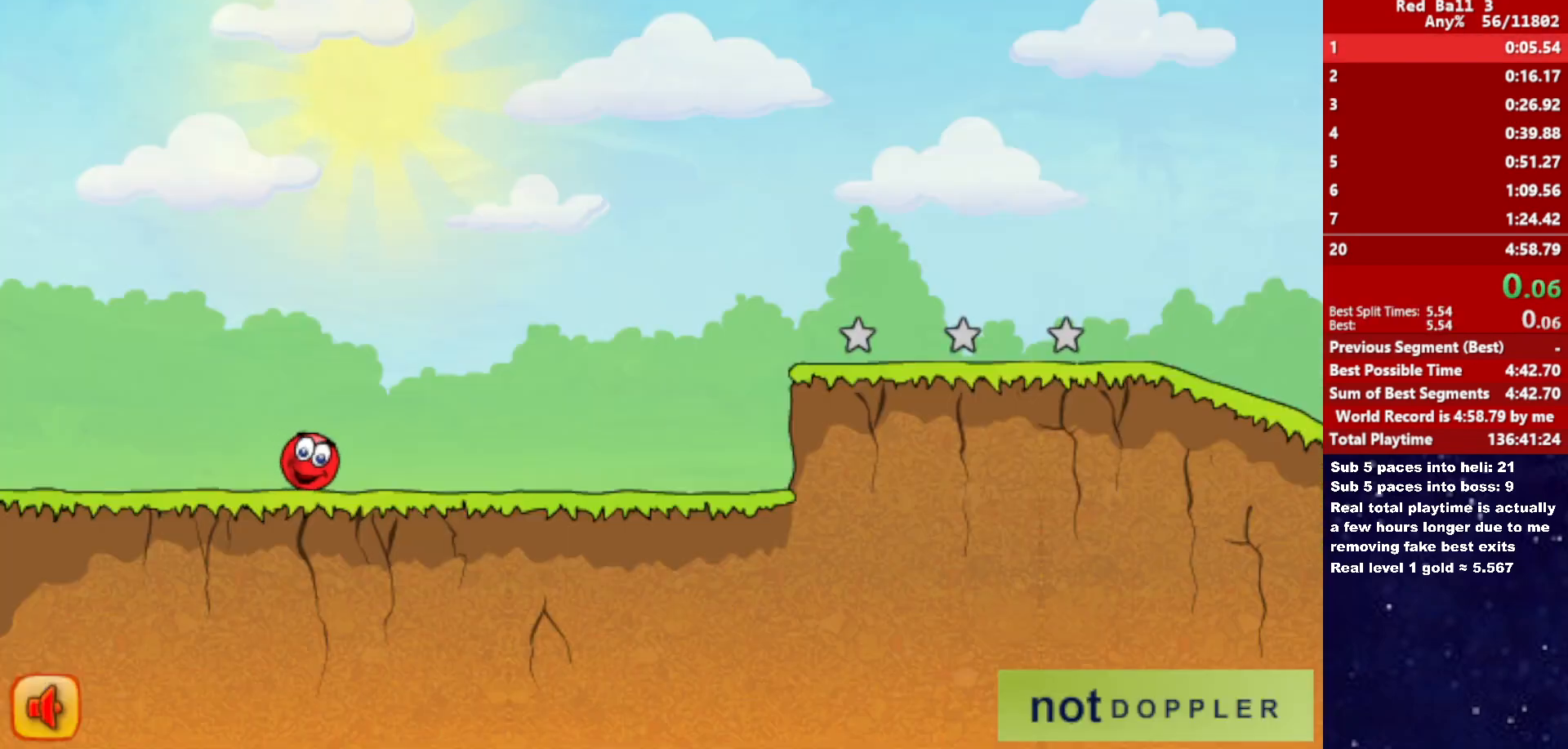
{"keys": ["right"], "events": []}
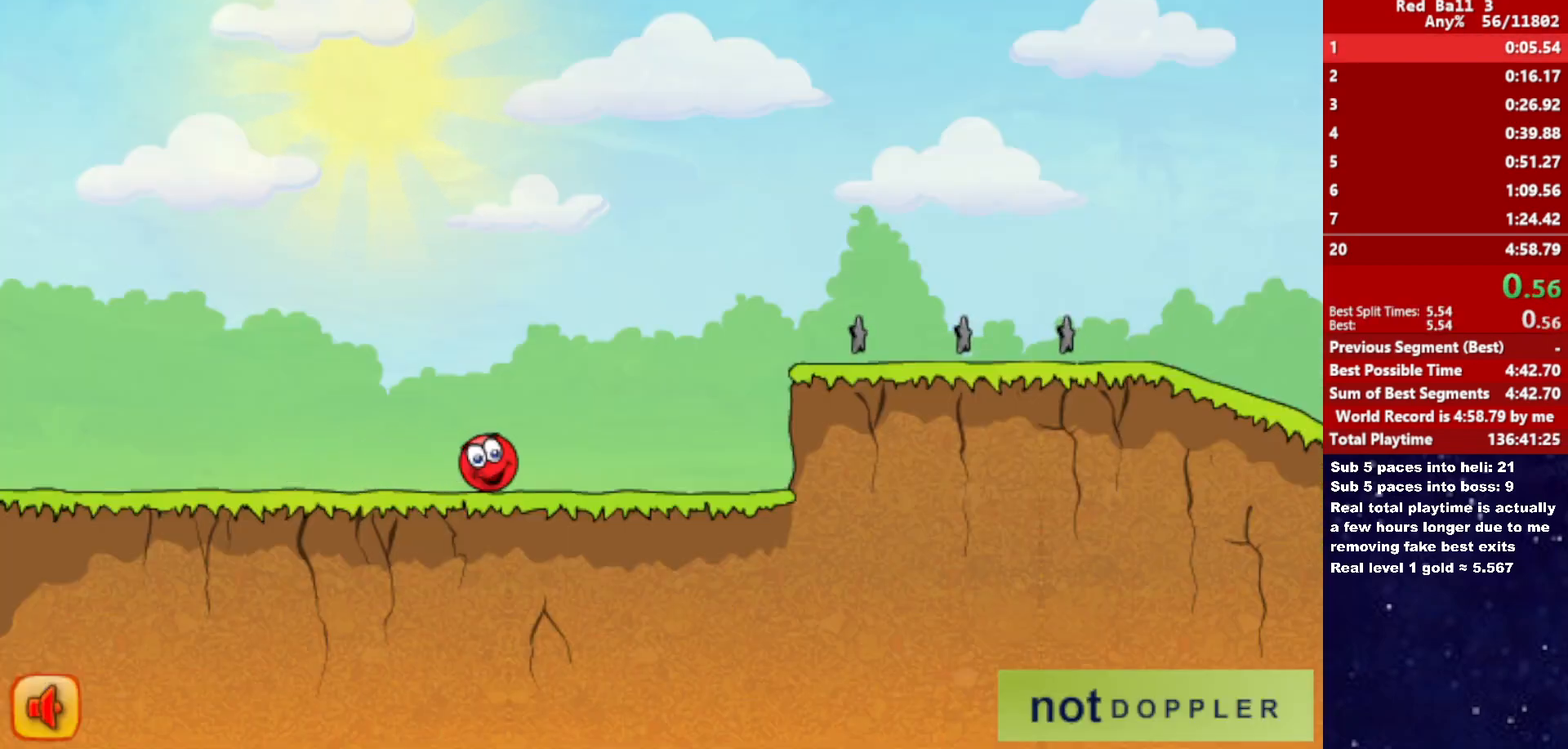
{"keys": ["right", "up"], "events": [[317, "up", "down"]]}
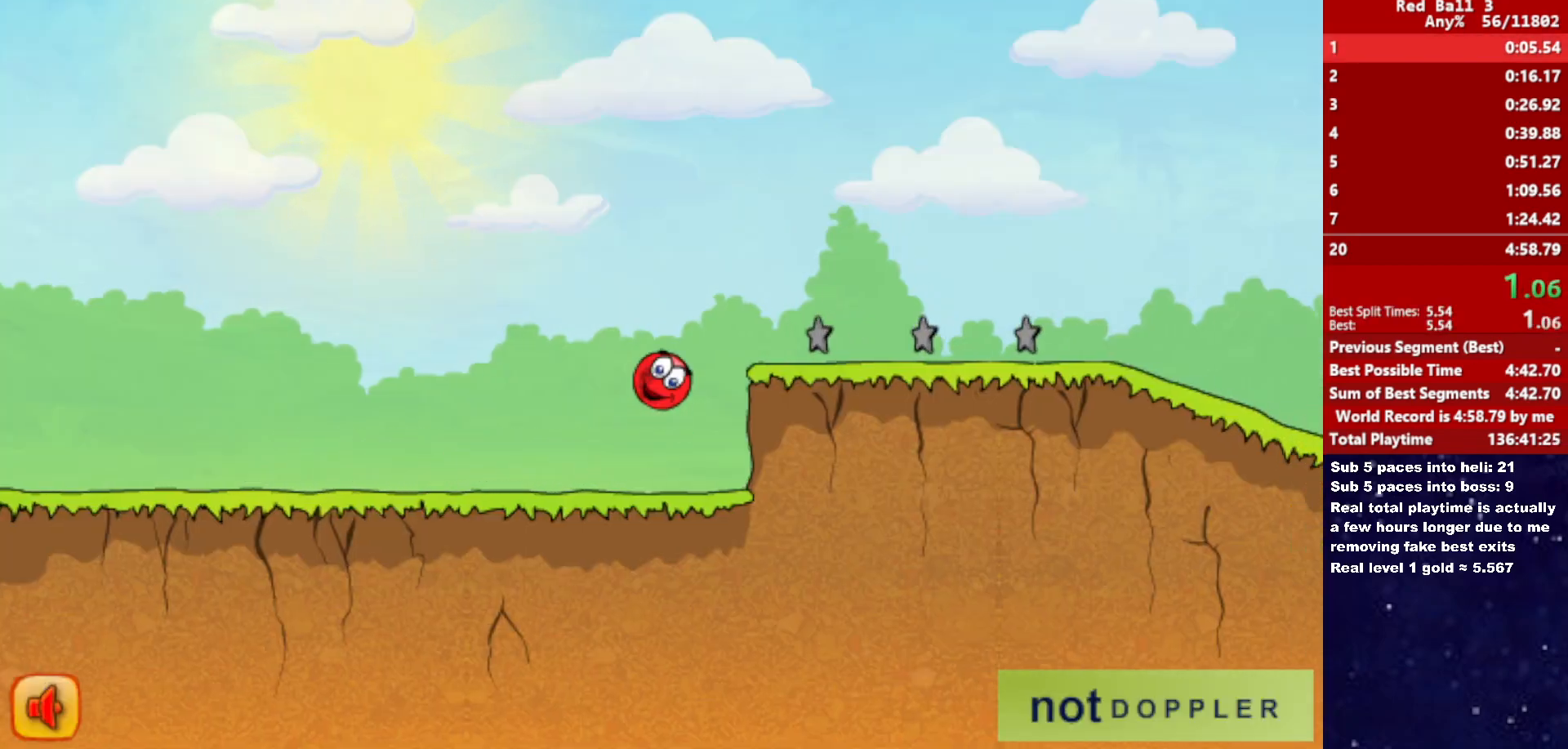
{"keys": ["right", "up"], "events": []}
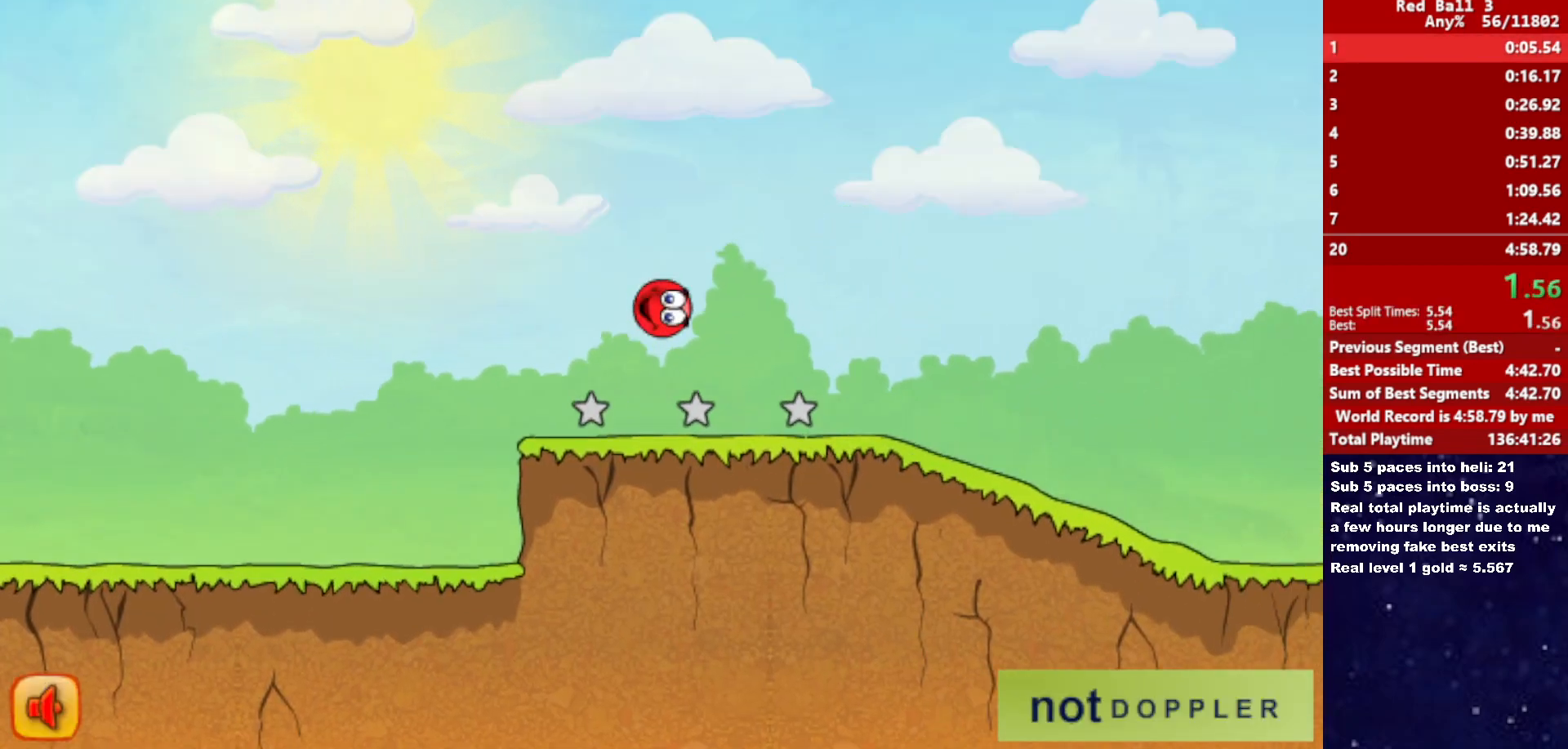
{"keys": ["right"], "events": [[100, "up", "up"]]}
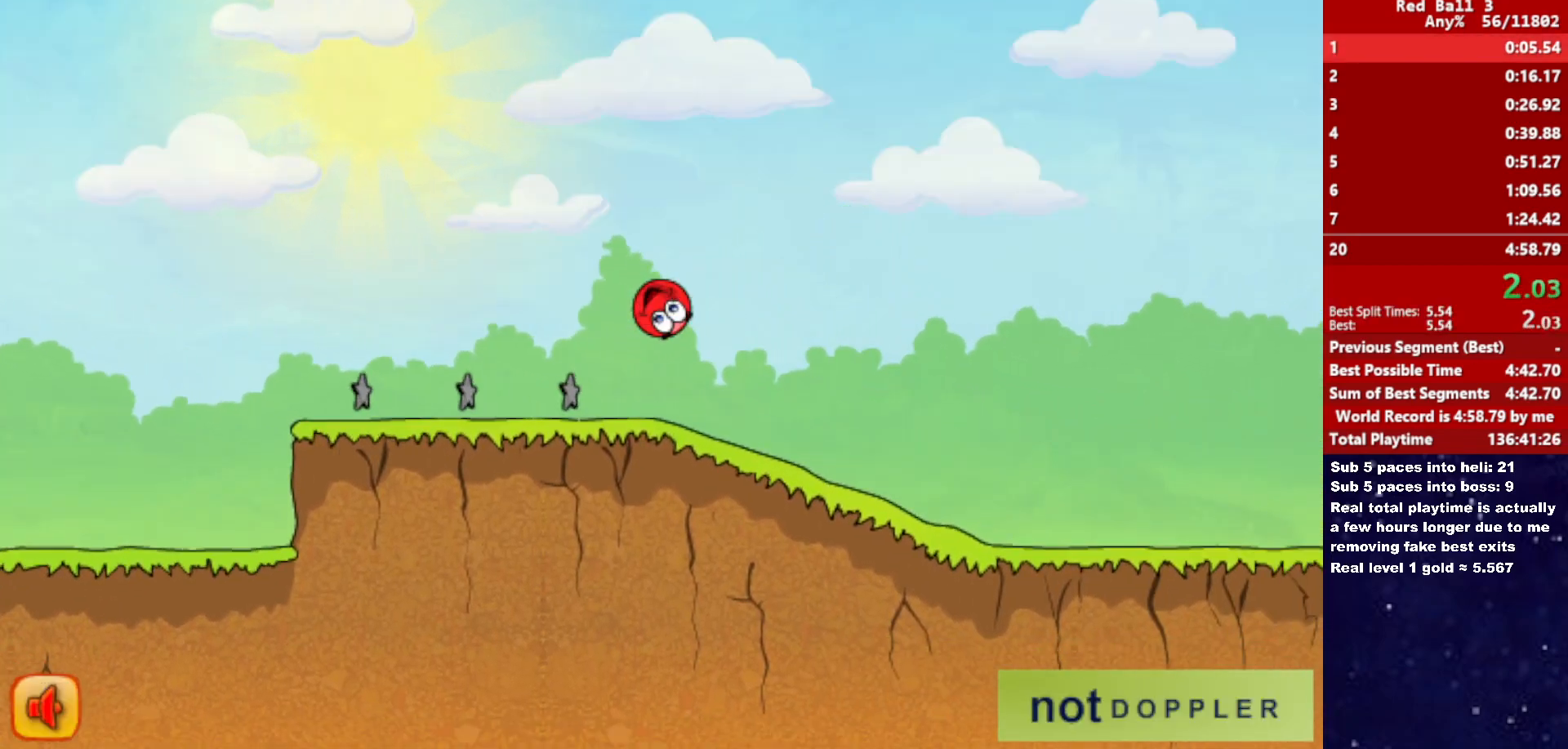
{"keys": ["right"], "events": []}
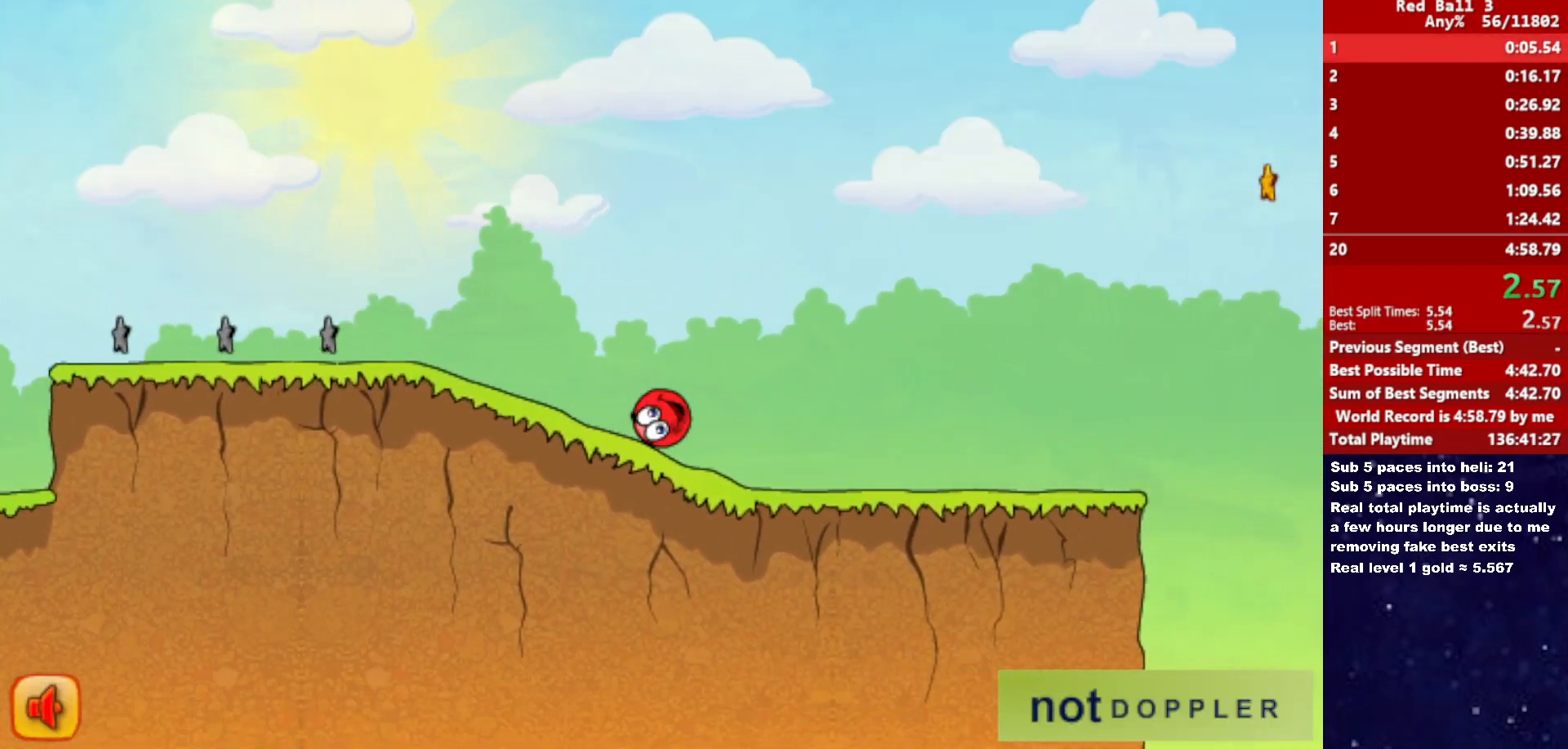
{"keys": ["right"], "events": []}
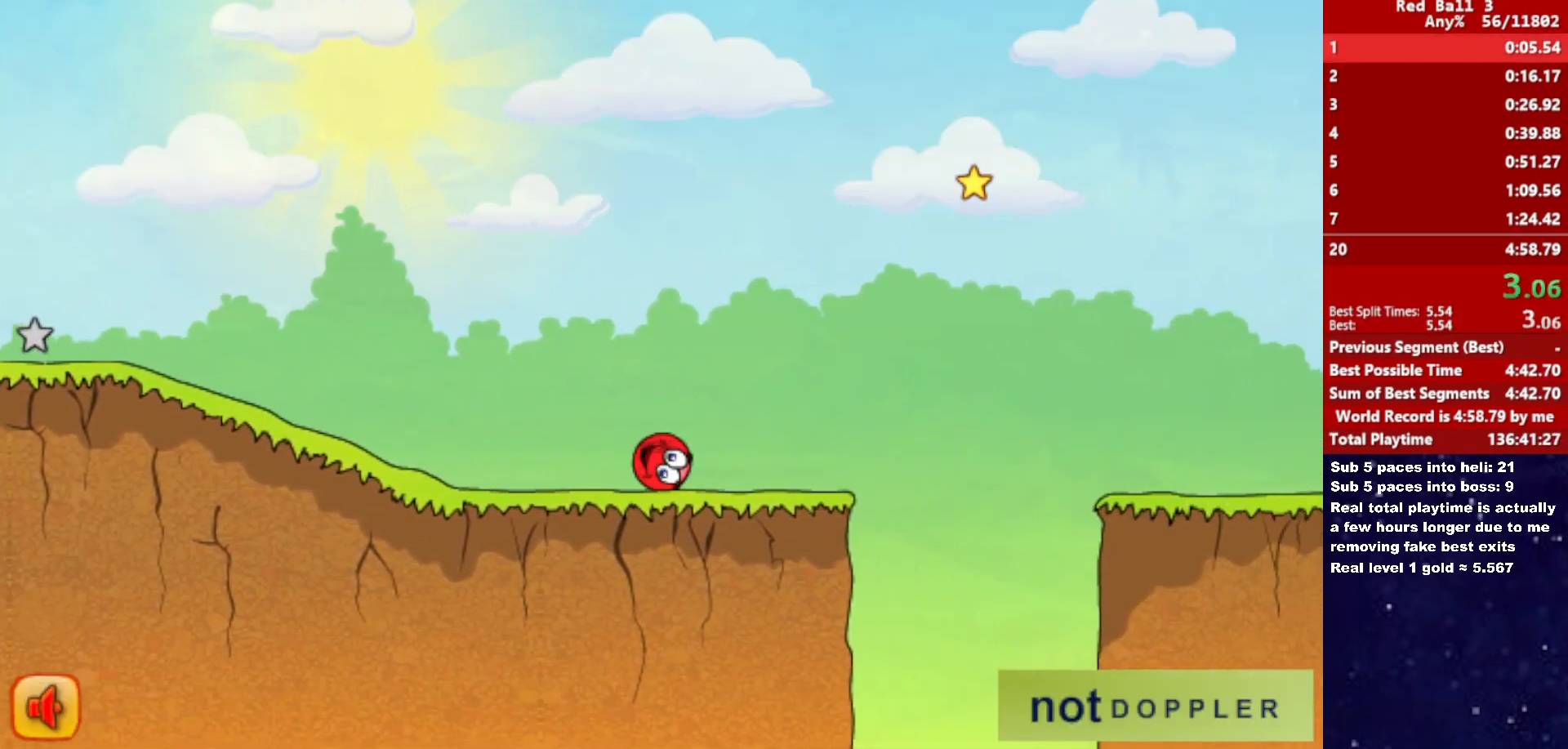
{"keys": ["right", "up"], "events": [[50, "up", "down"]]}
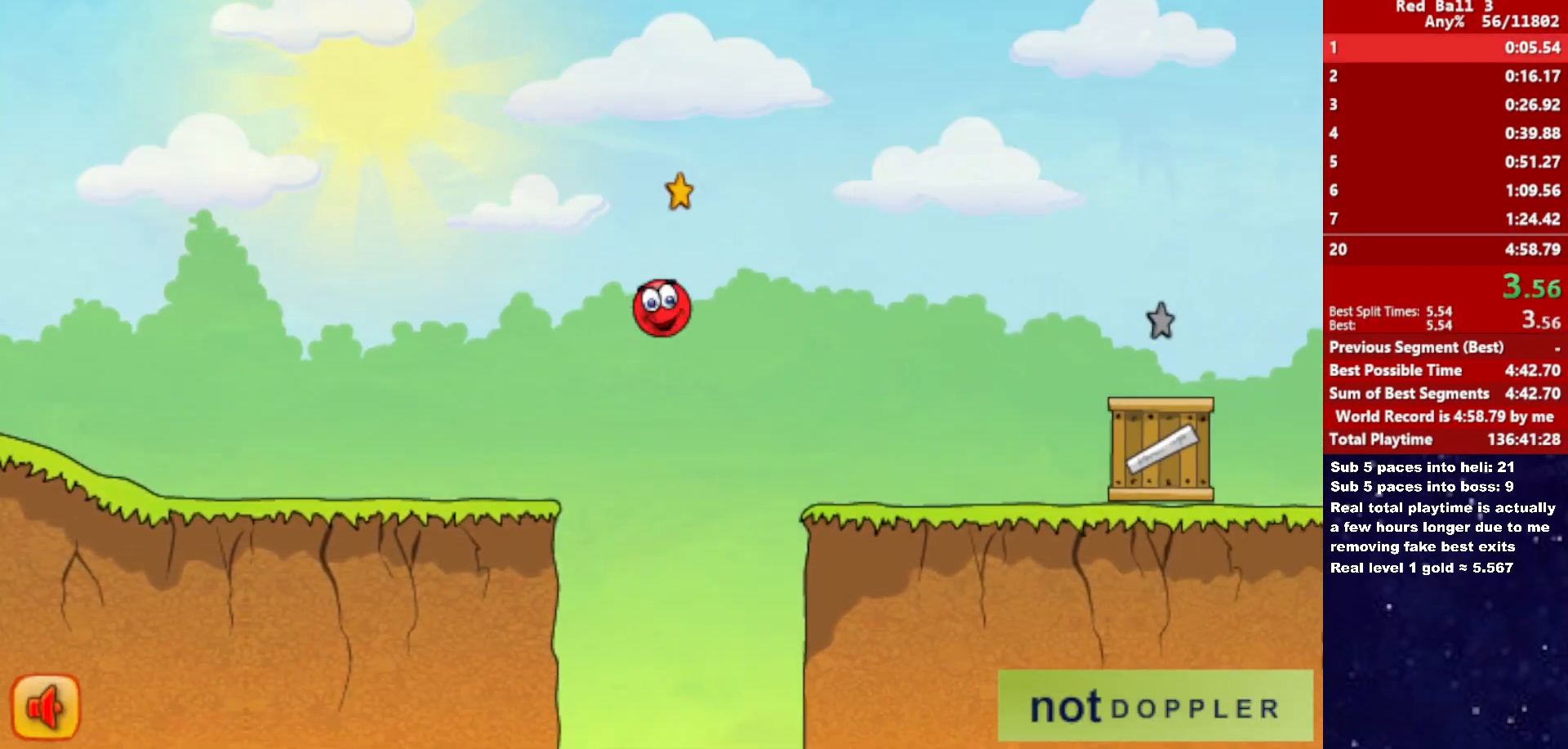
{"keys": ["right"], "events": [[383, "up", "up"]]}
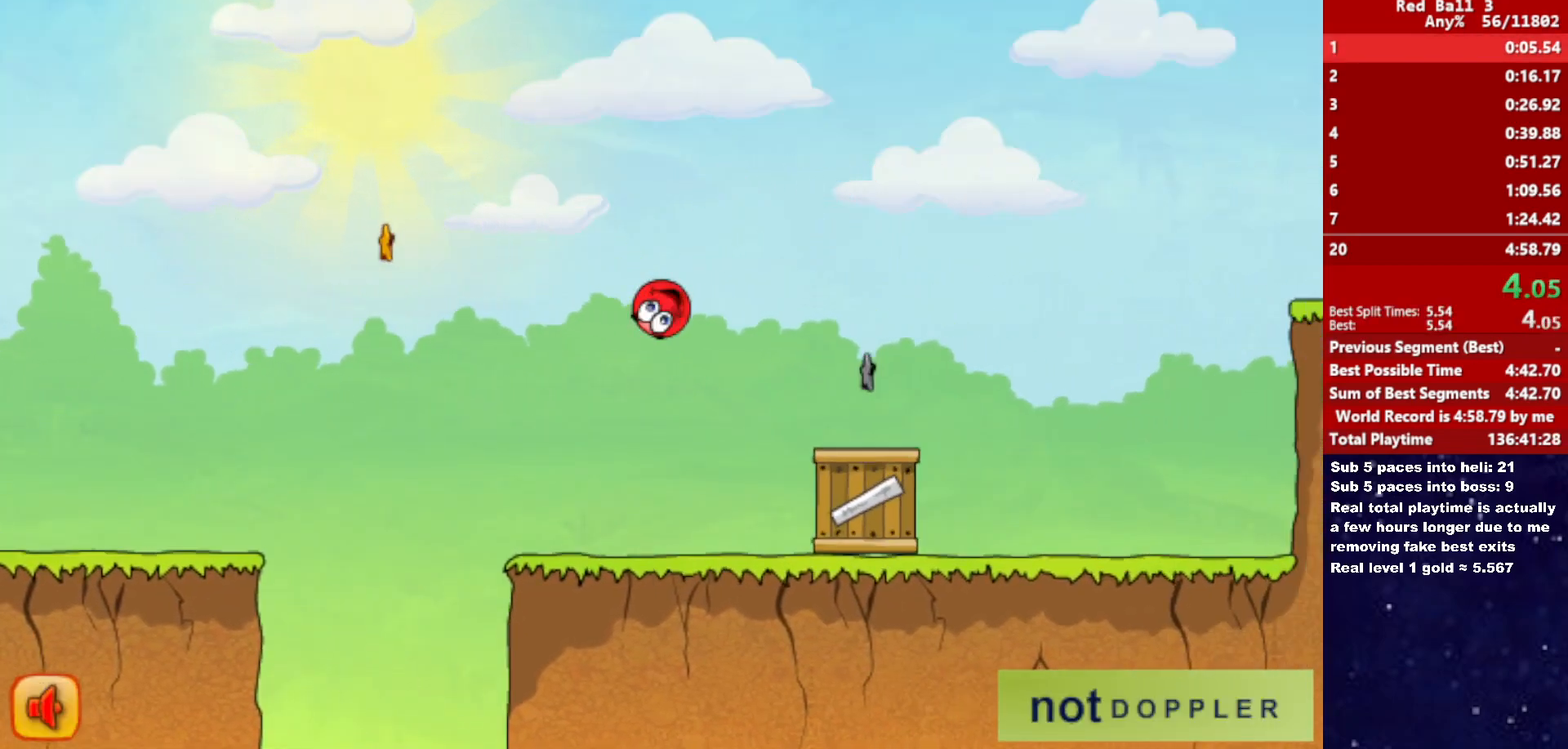
{"keys": ["right", "up"], "events": [[200, "up", "down"]]}
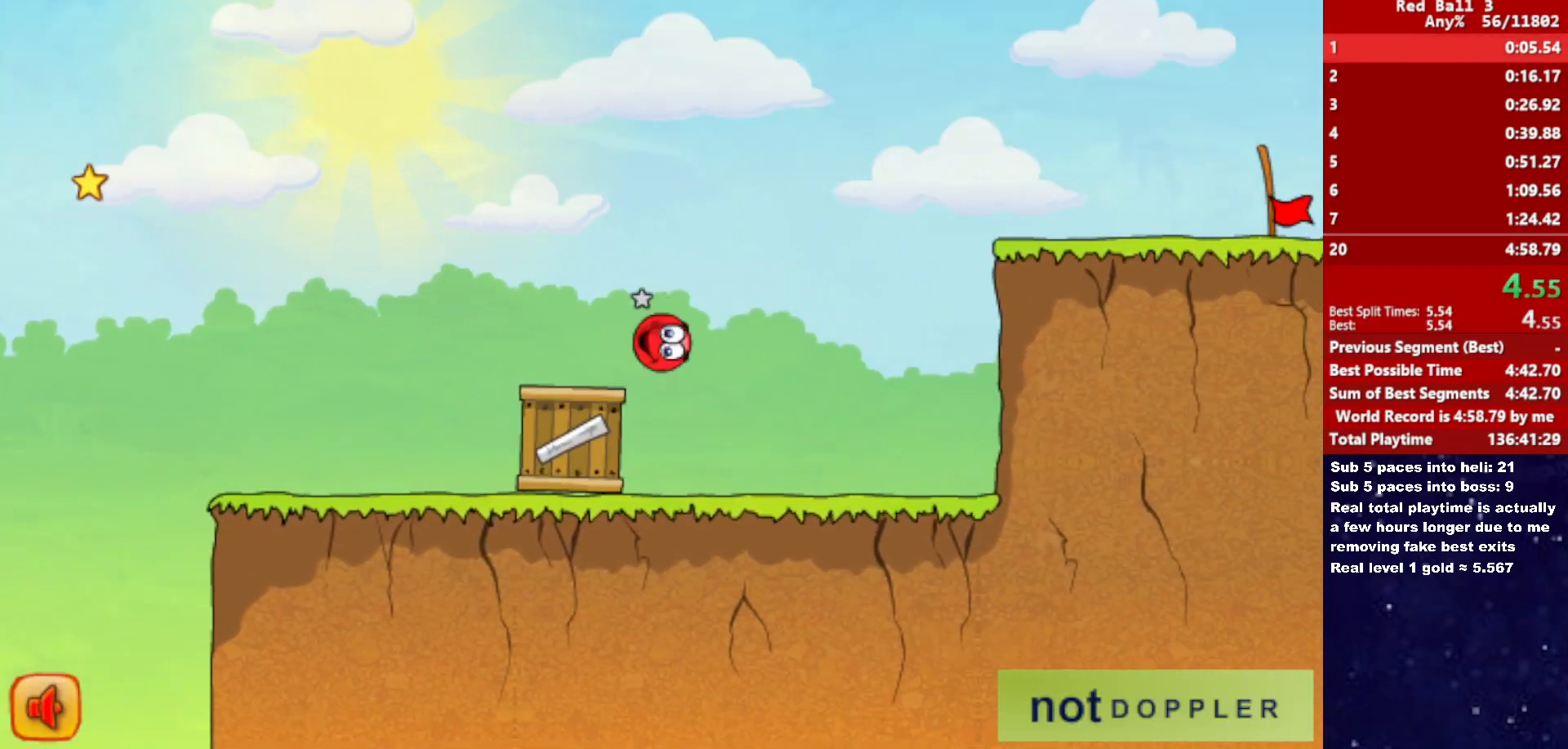
{"keys": ["right"], "events": [[317, "up", "up"]]}
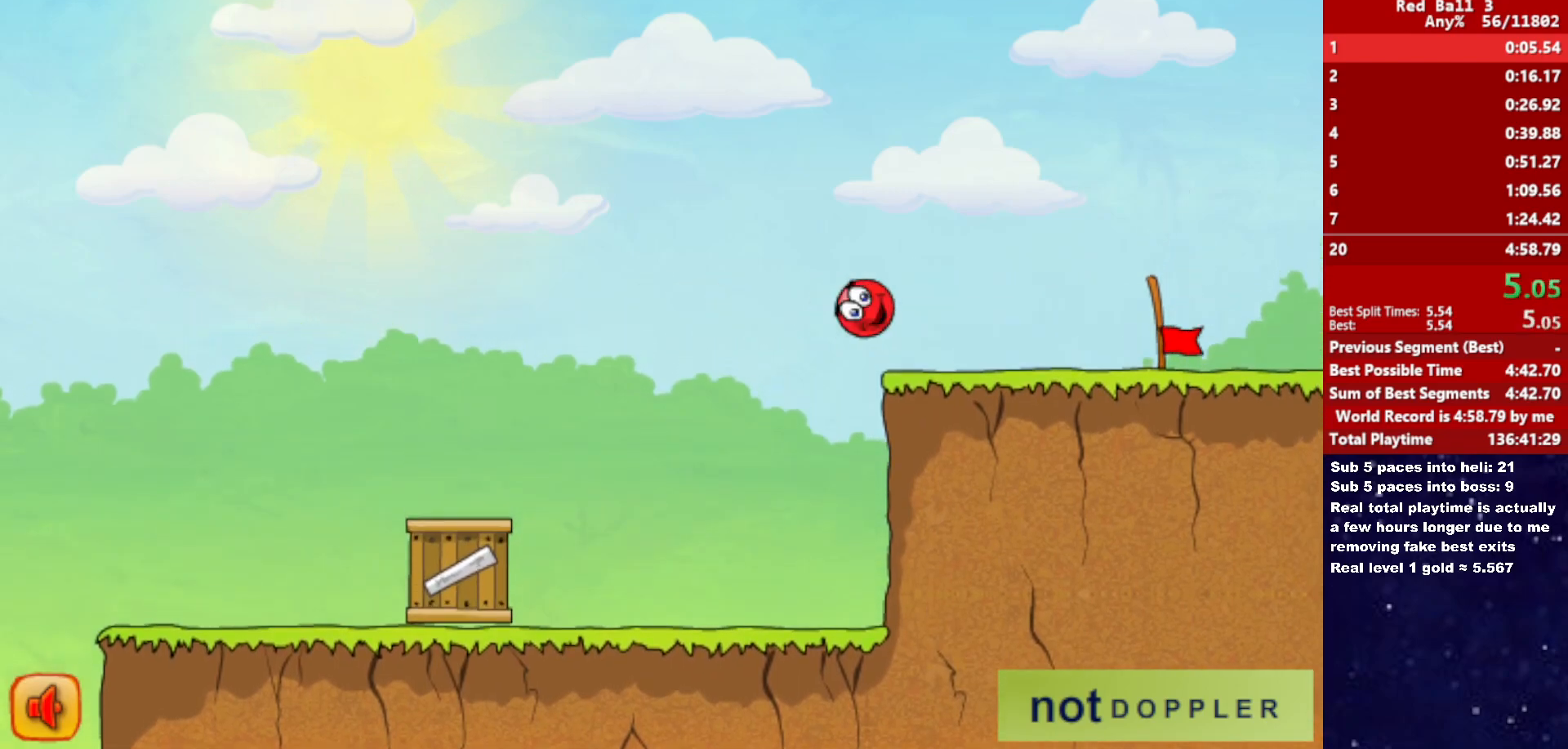
{"keys": ["right"], "events": []}
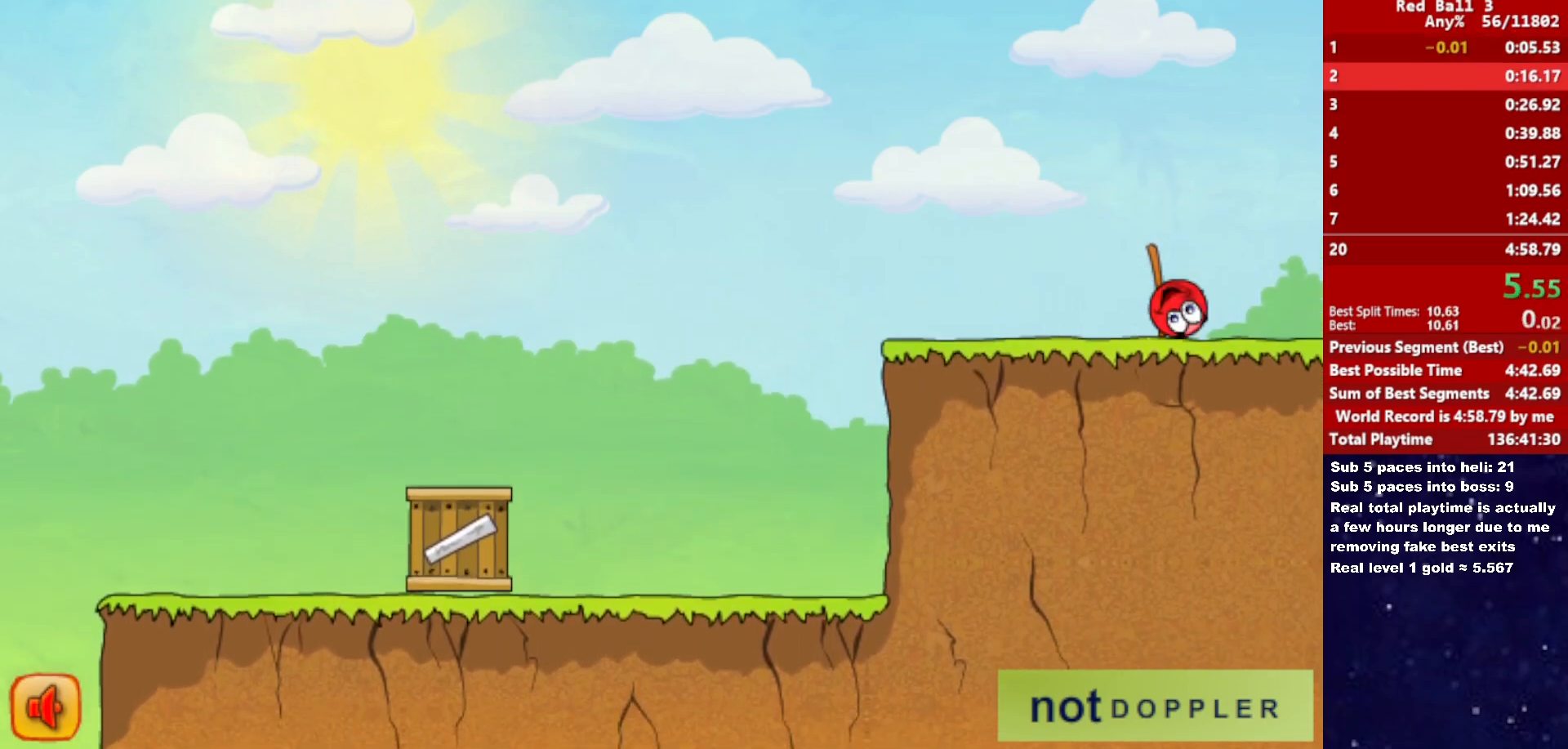
{"keys": ["right"], "events": []}
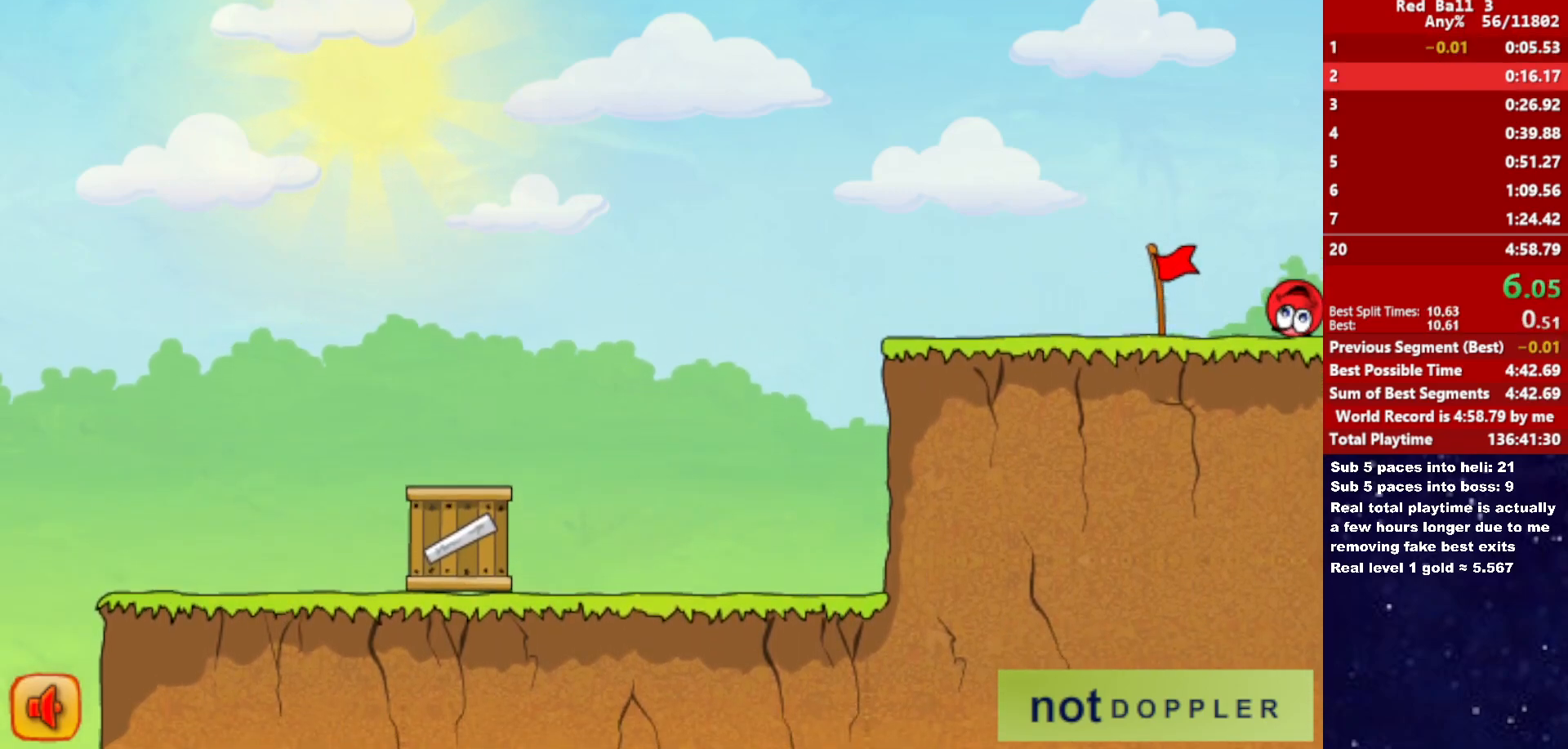
{"keys": ["right"], "events": [[300, "right", "up"], [367, "right", "down"]]}
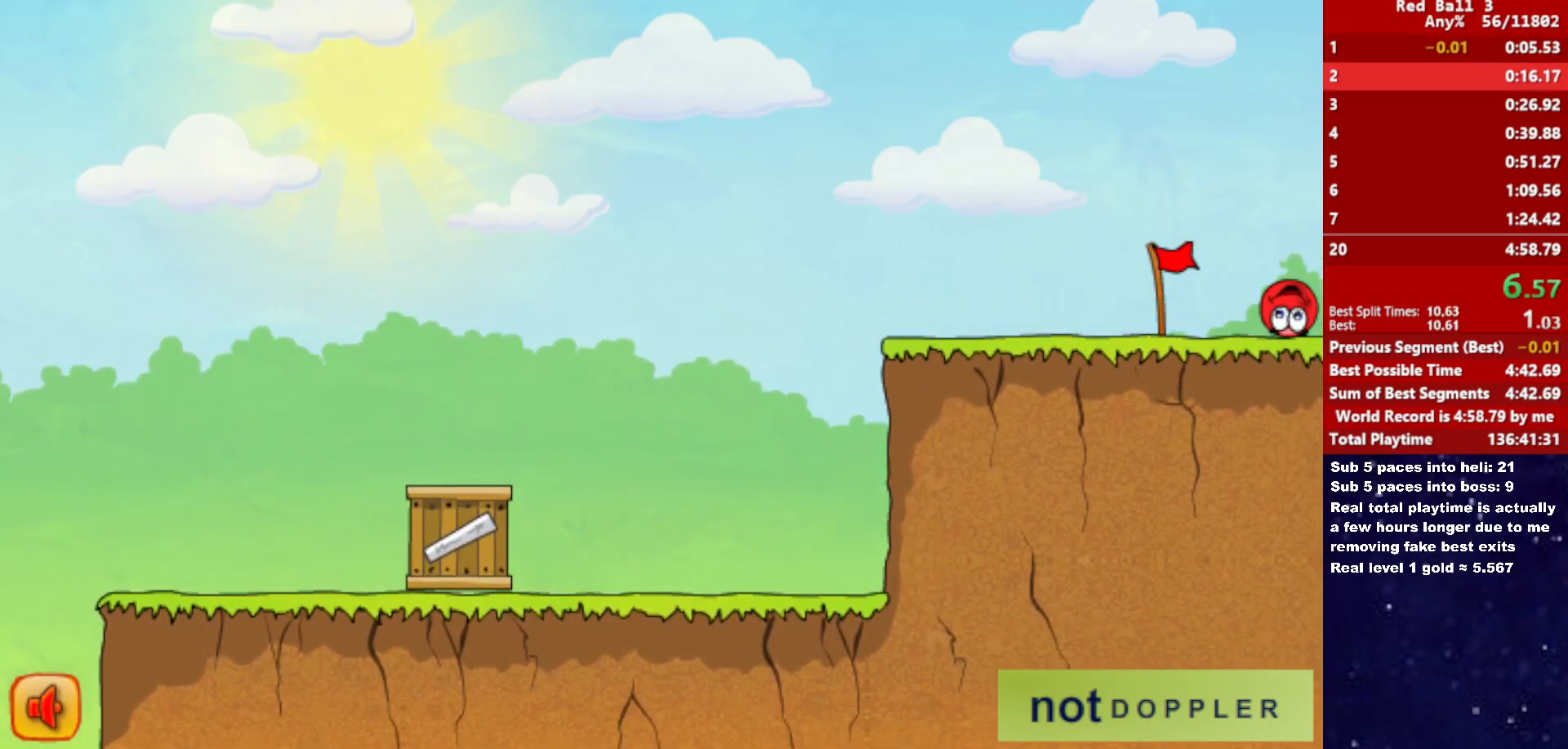
{"keys": ["right"], "events": []}
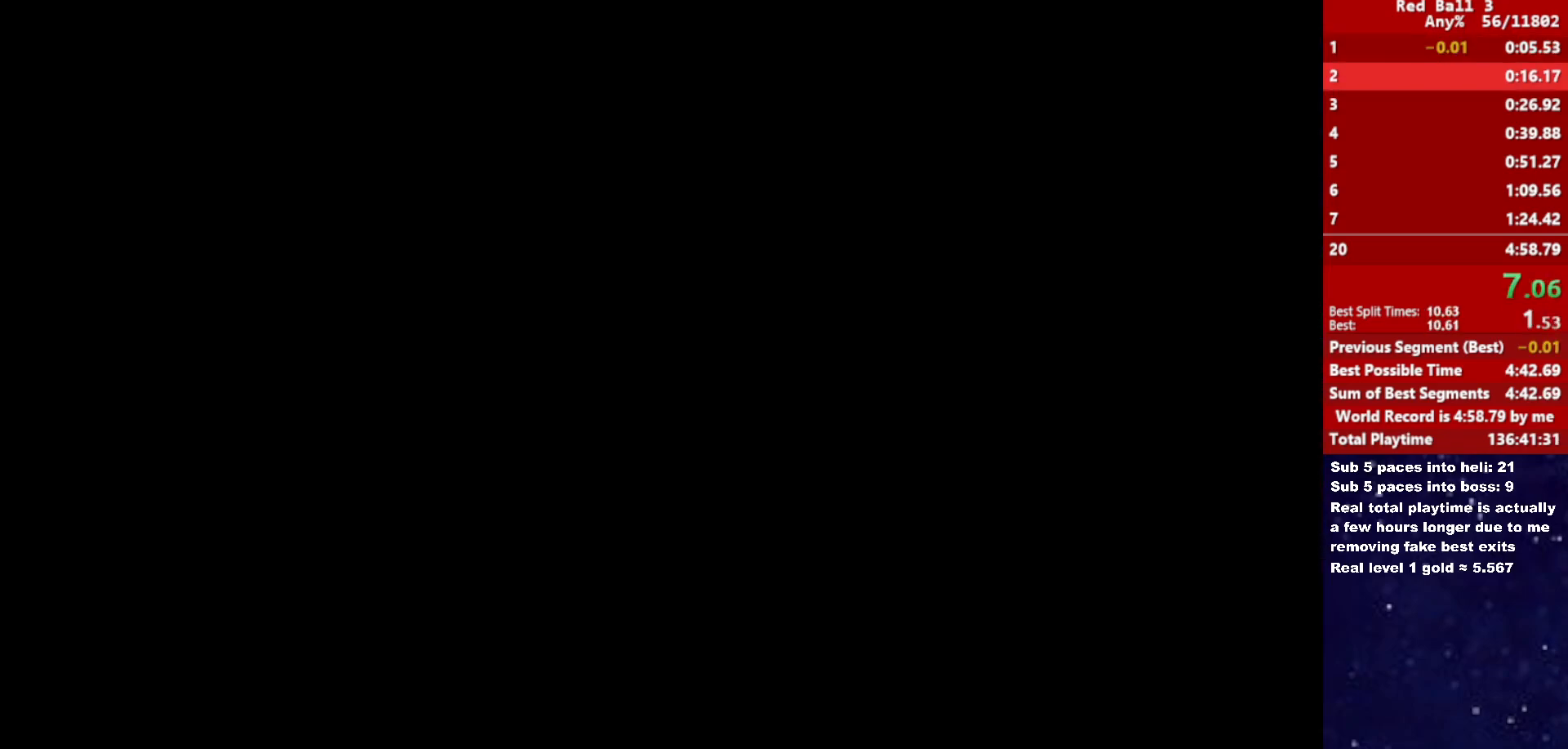
{"keys": ["right"], "events": []}
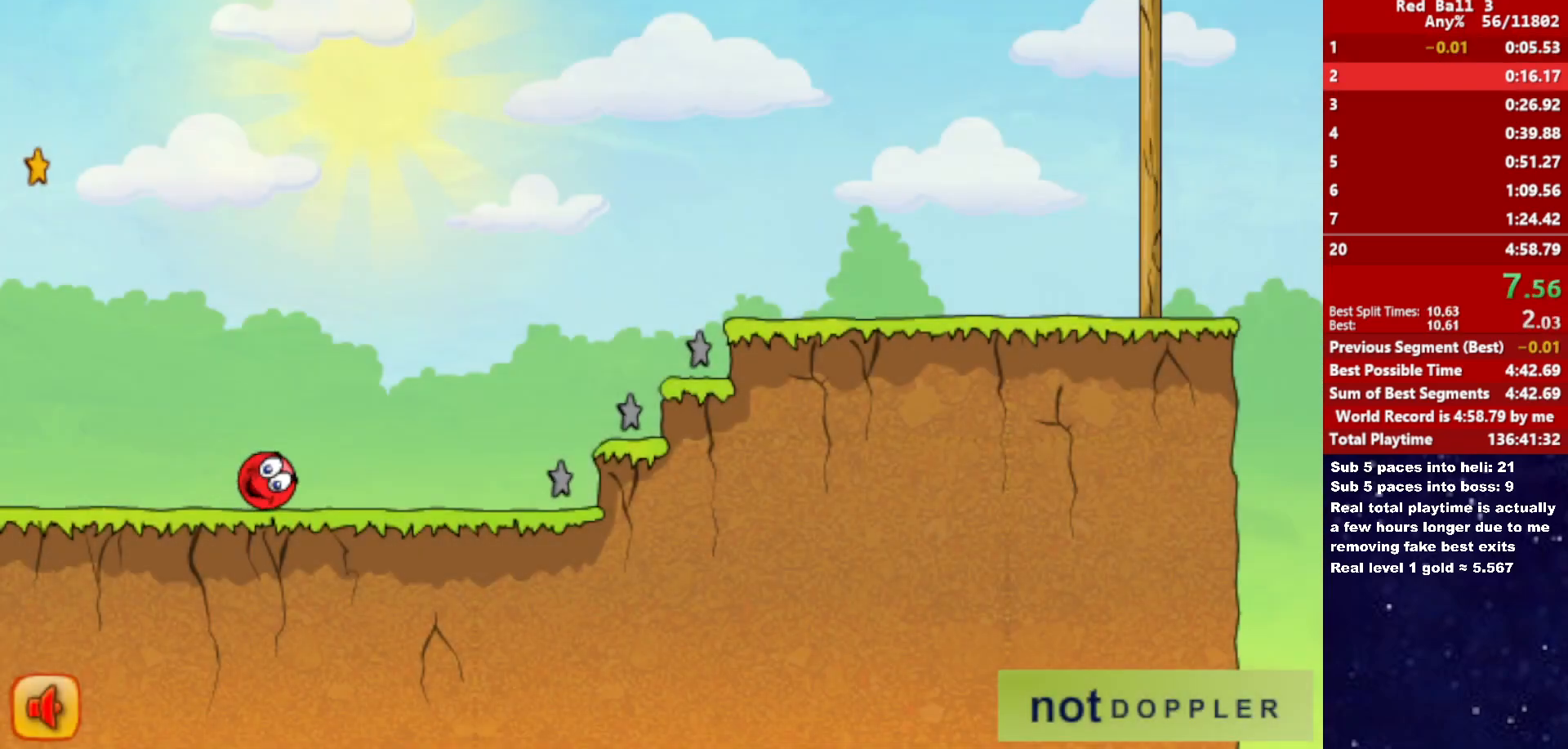
{"keys": ["right", "up"], "events": [[117, "up", "down"]]}
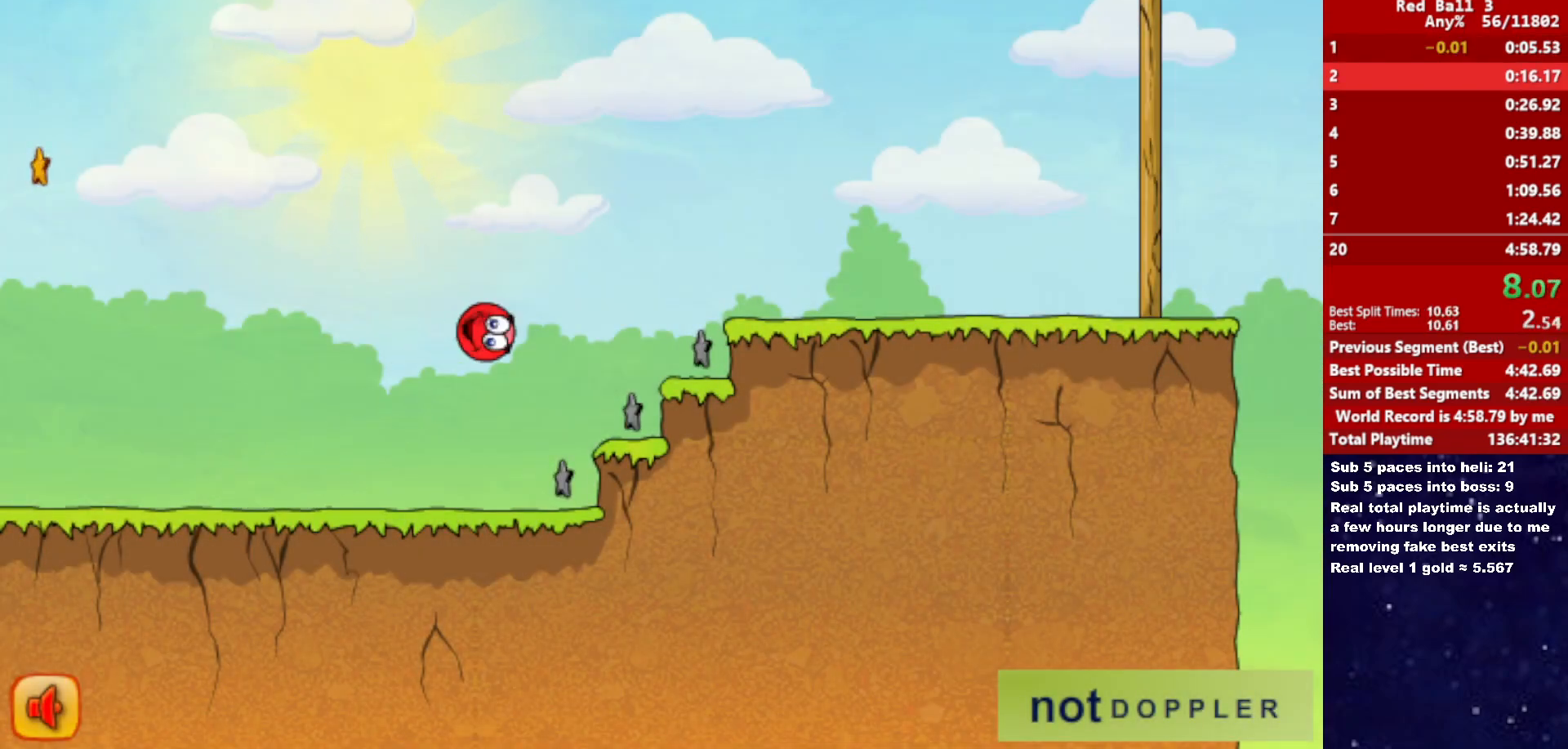
{"keys": ["right", "up"], "events": []}
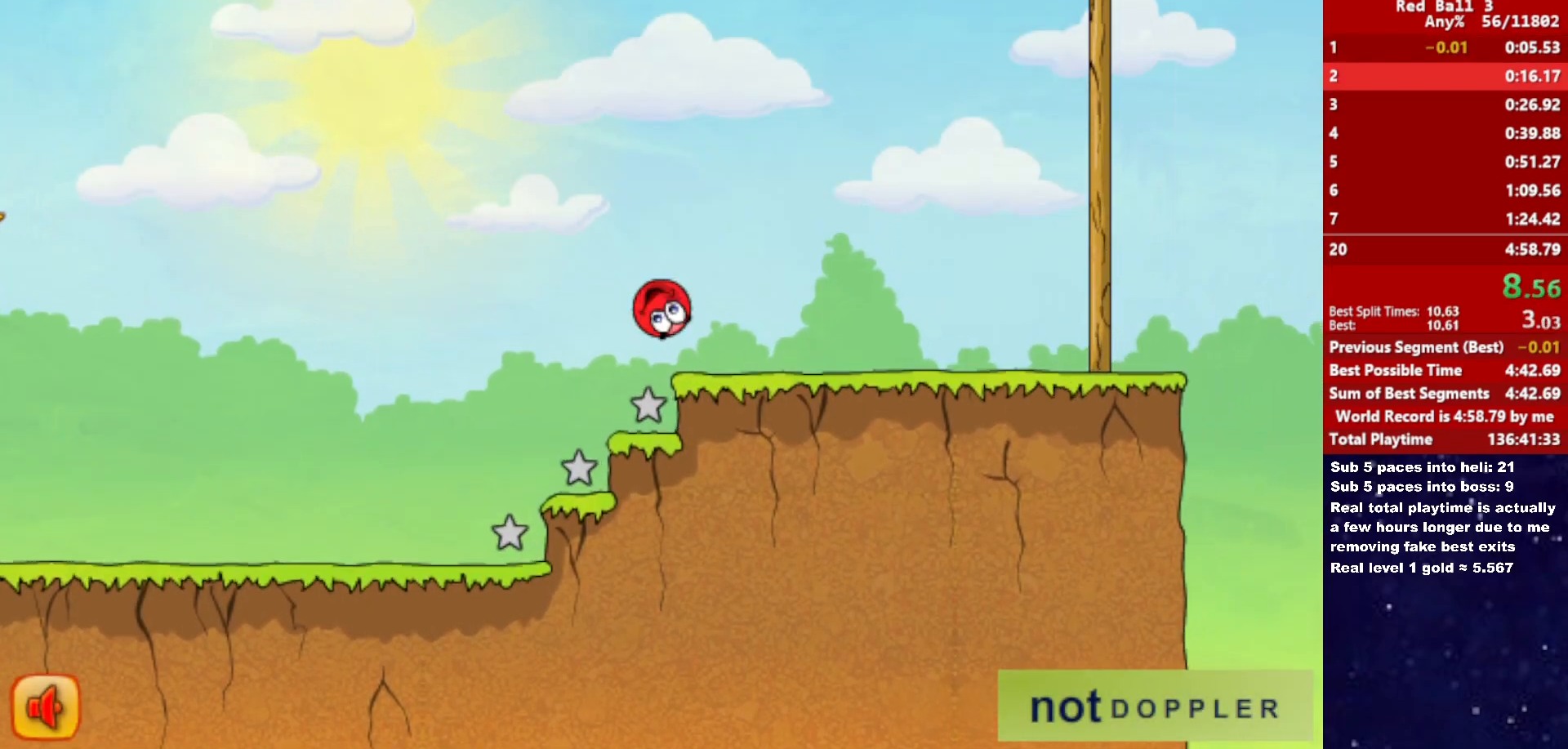
{"keys": ["right", "up"], "events": [[167, "up", "up"], [367, "up", "down"]]}
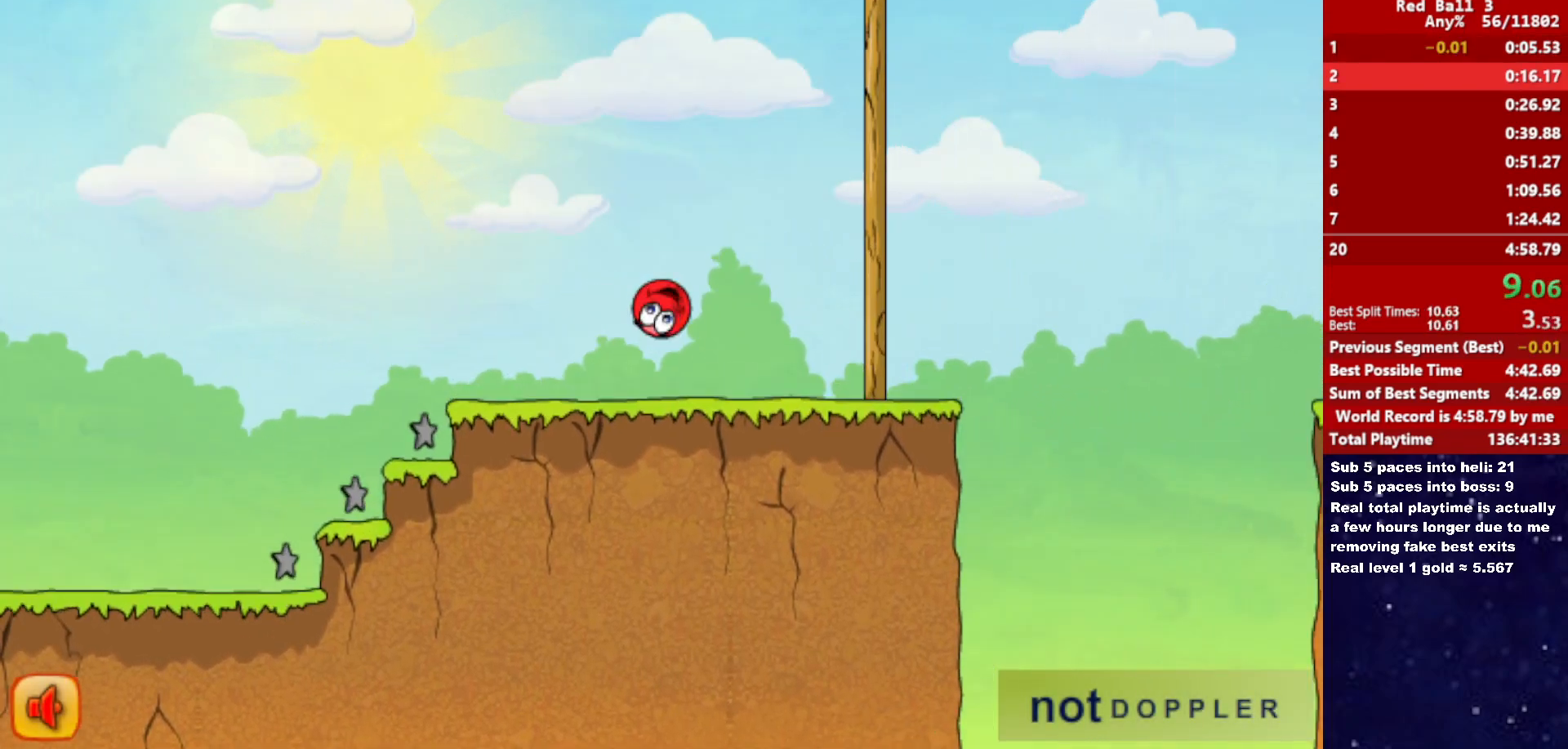
{"keys": ["right", "up"], "events": []}
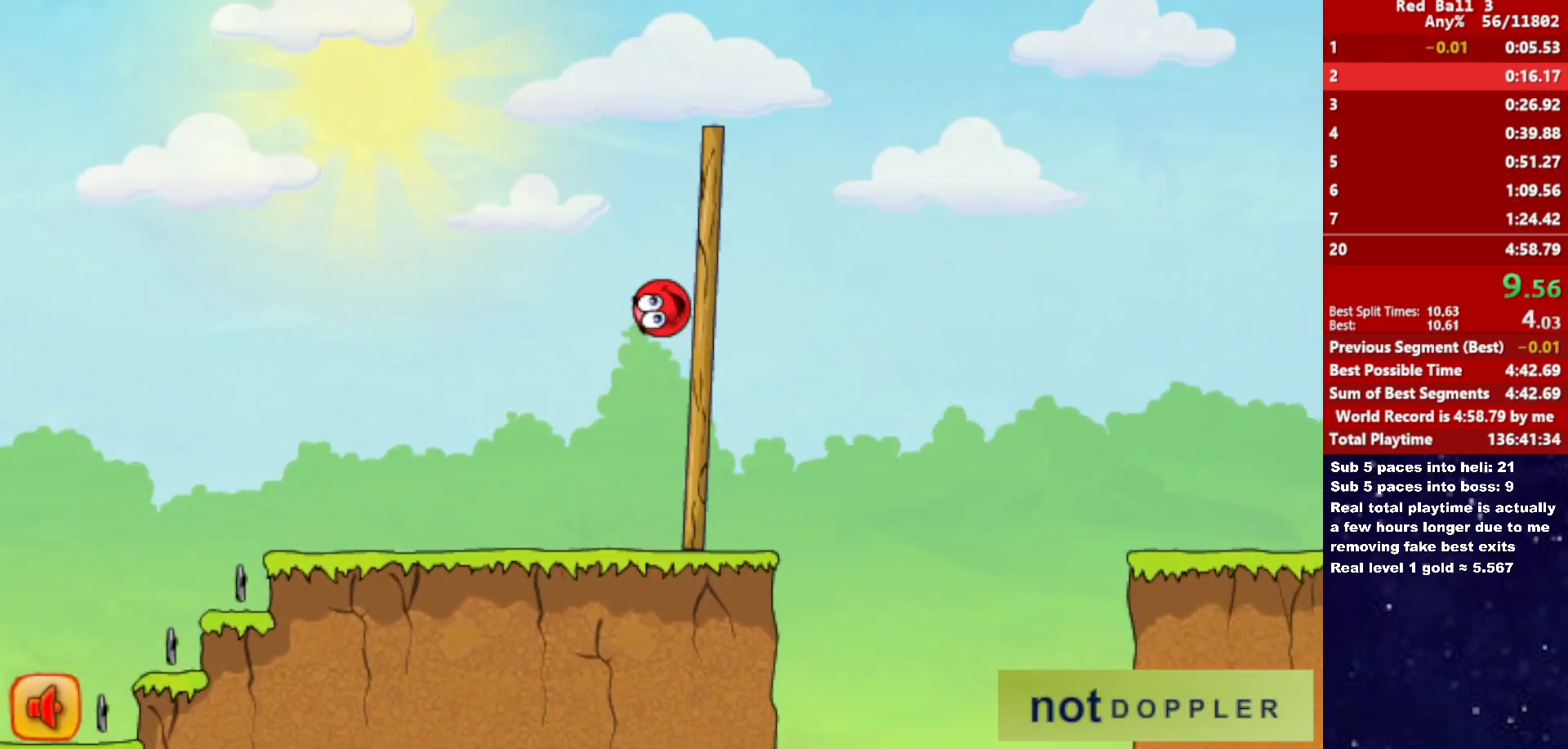
{"keys": ["right", "up"], "events": []}
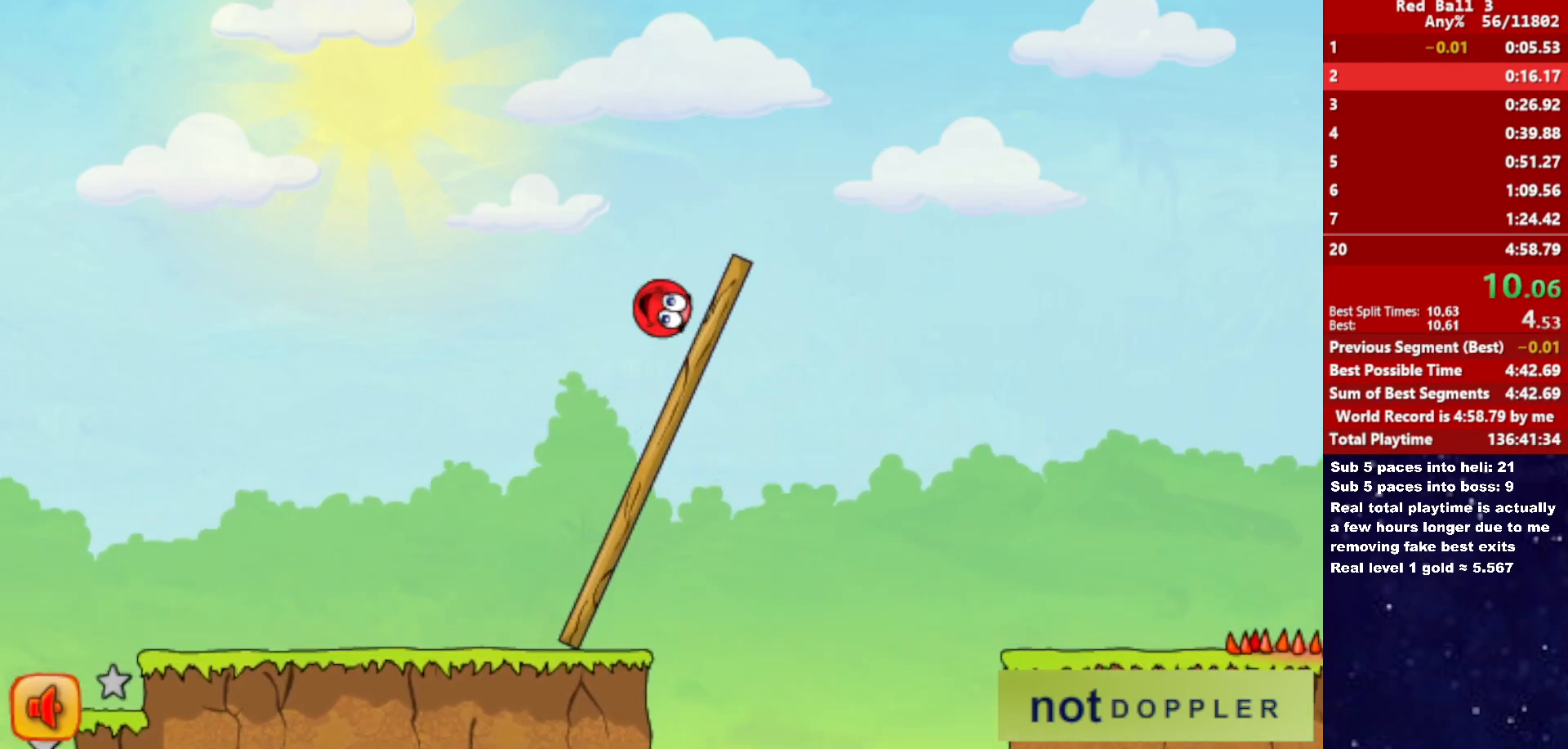
{"keys": ["right"], "events": [[33, "up", "up"]]}
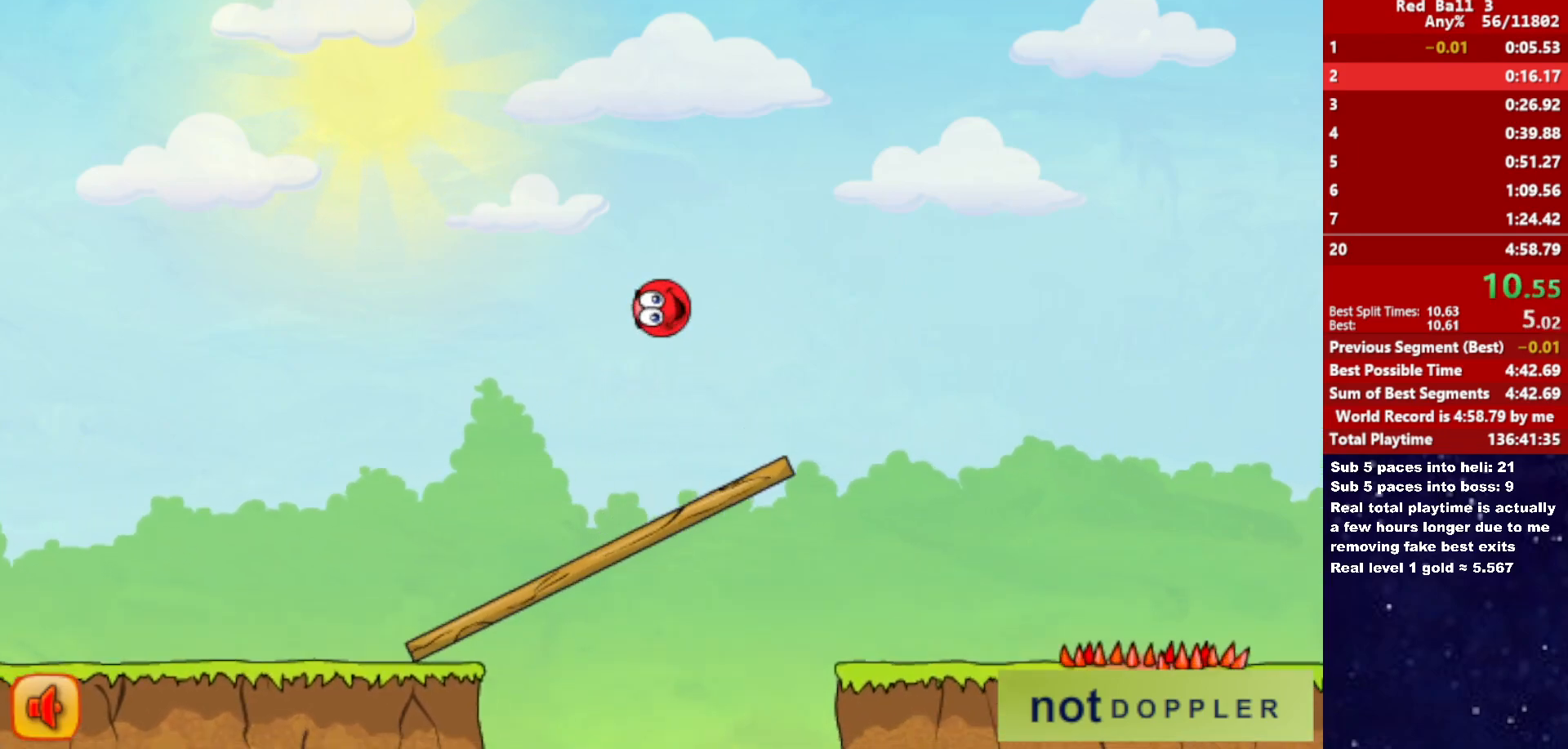
{"keys": ["left"], "events": [[500, "left", "down"], [500, "right", "up"]]}
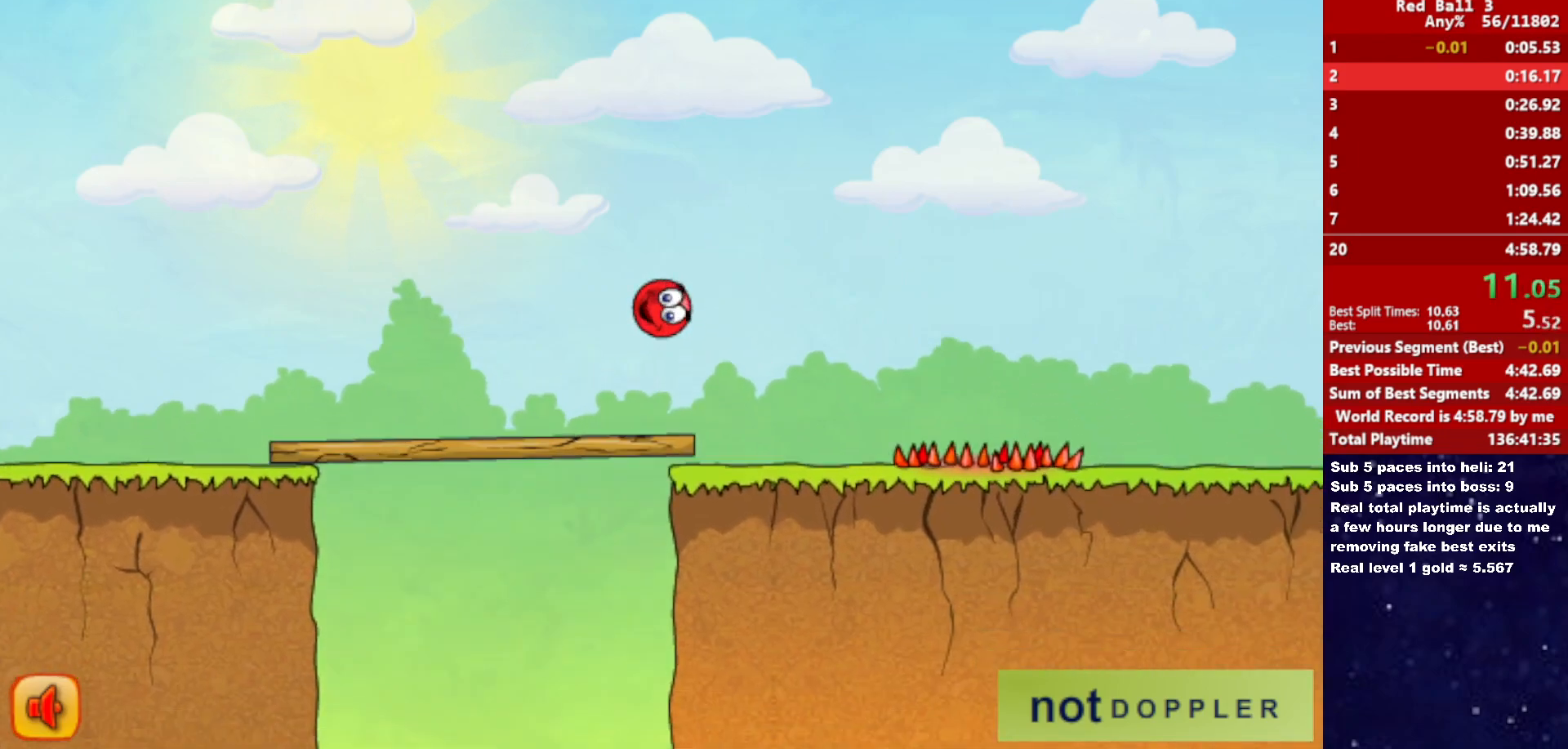
{"keys": ["right", "up"], "events": [[33, "left", "up"], [33, "right", "down"], [400, "up", "down"]]}
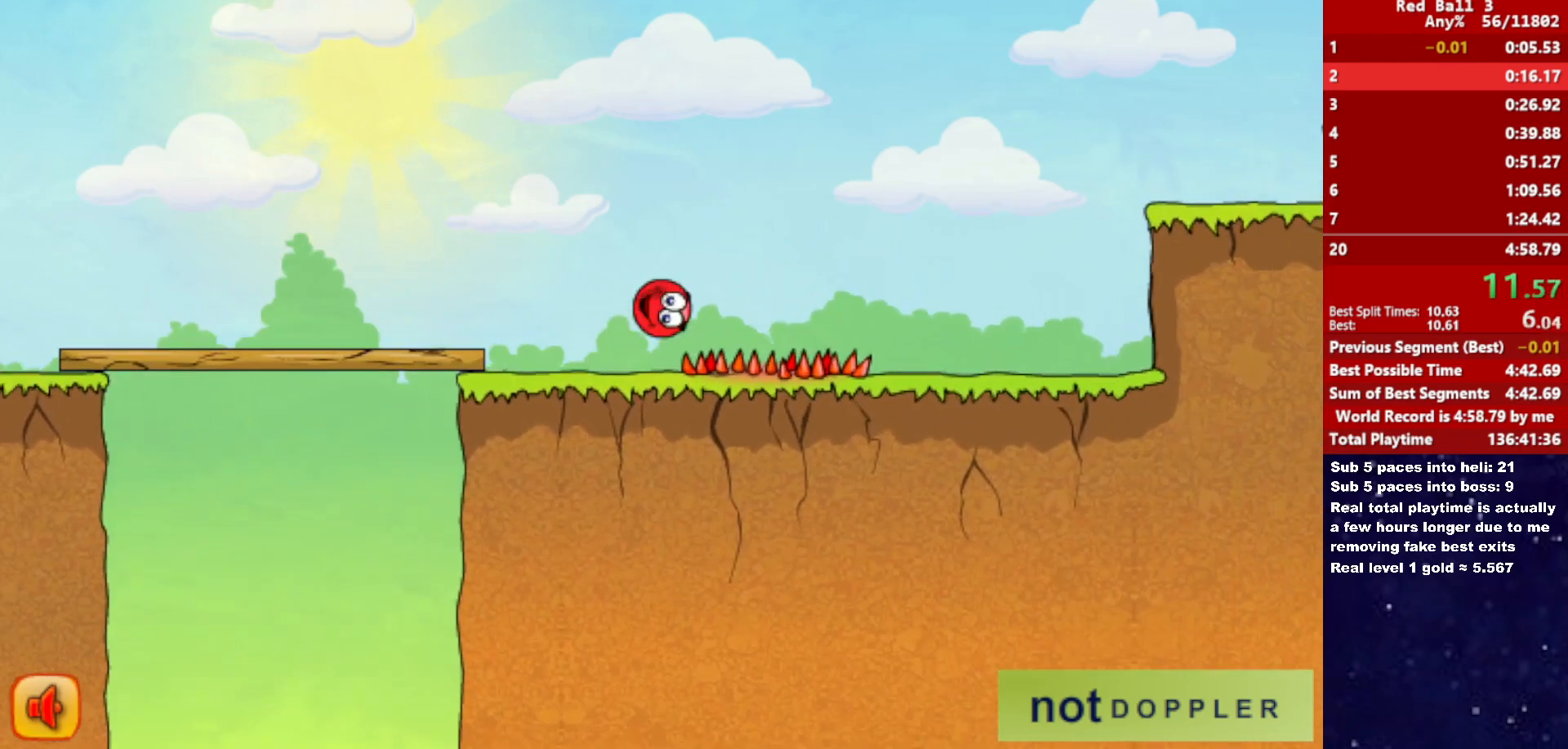
{"keys": ["right", "up"], "events": []}
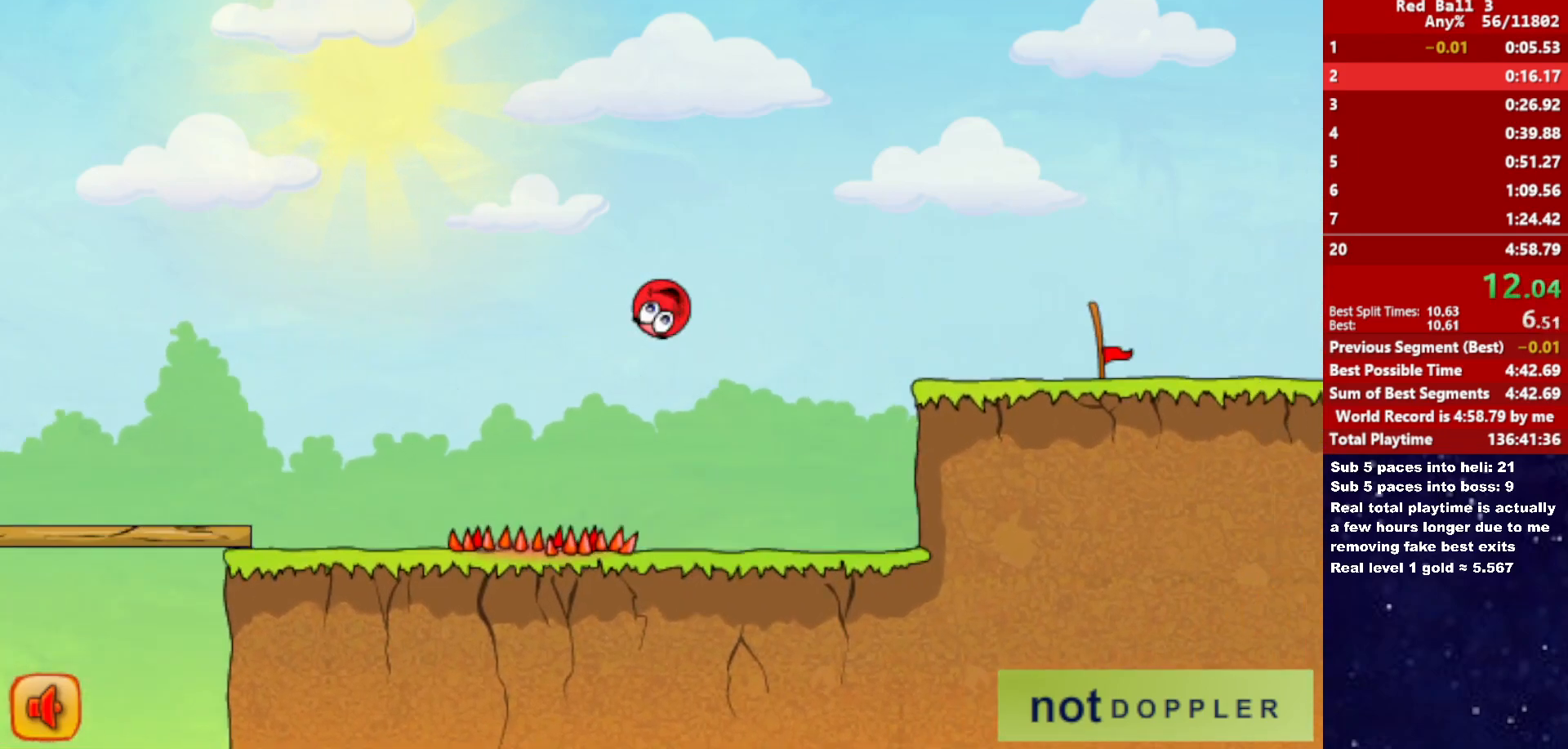
{"keys": ["right"], "events": [[67, "up", "up"]]}